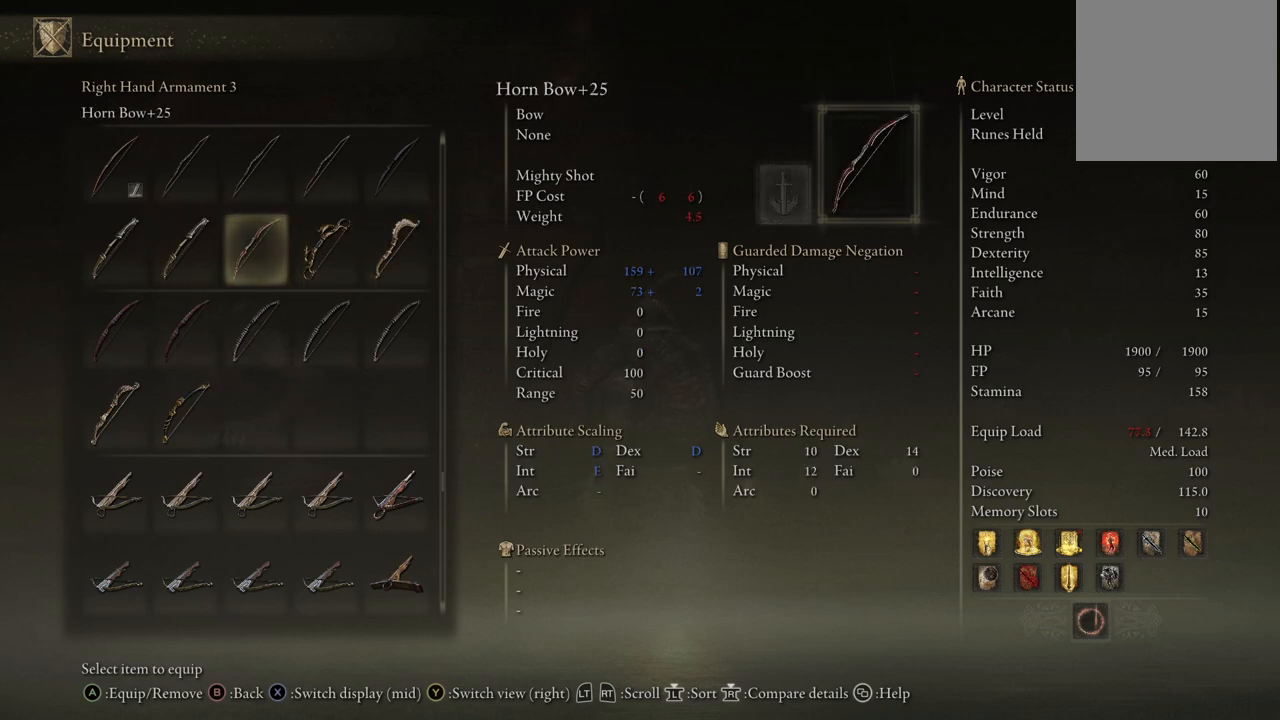
Gameplay with a controller (Xbox layout); each line is a JSON object with the inputs held at the frame after it. "events" lists button and stick changes between this image and that frame as [ms after this image, input, new state], when the widget could be followed in between. Not read: L3 R3.
{"buttons": [], "left_stick": "center", "right_stick": "center", "events": []}
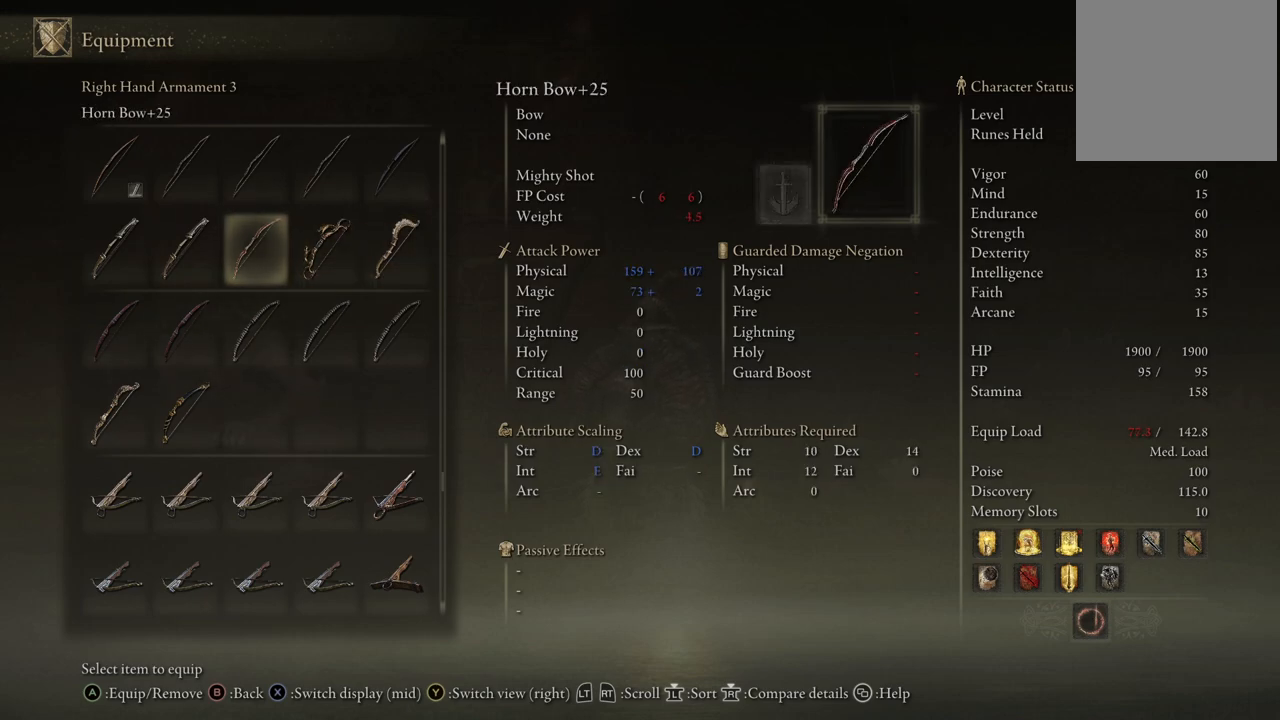
{"buttons": [], "left_stick": "center", "right_stick": "center", "events": []}
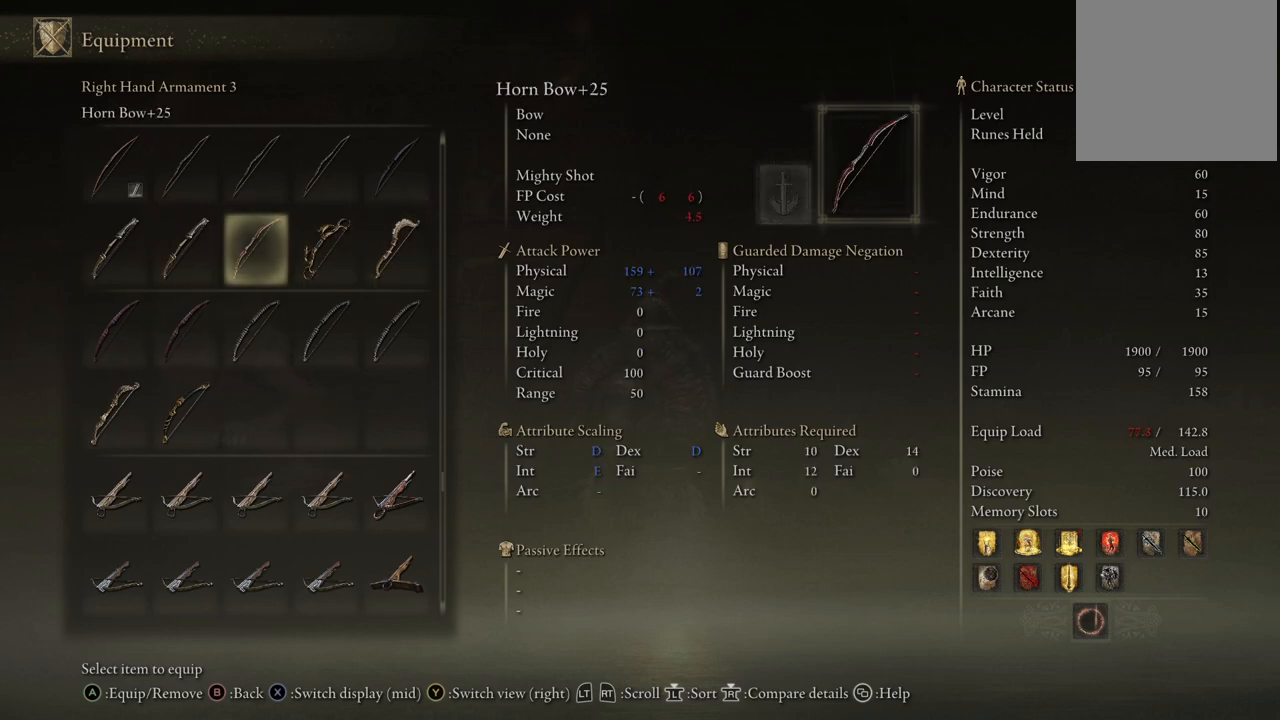
{"buttons": ["DPAD_RIGHT"], "left_stick": "center", "right_stick": "center", "events": [[500, "DPAD_RIGHT", "down"]]}
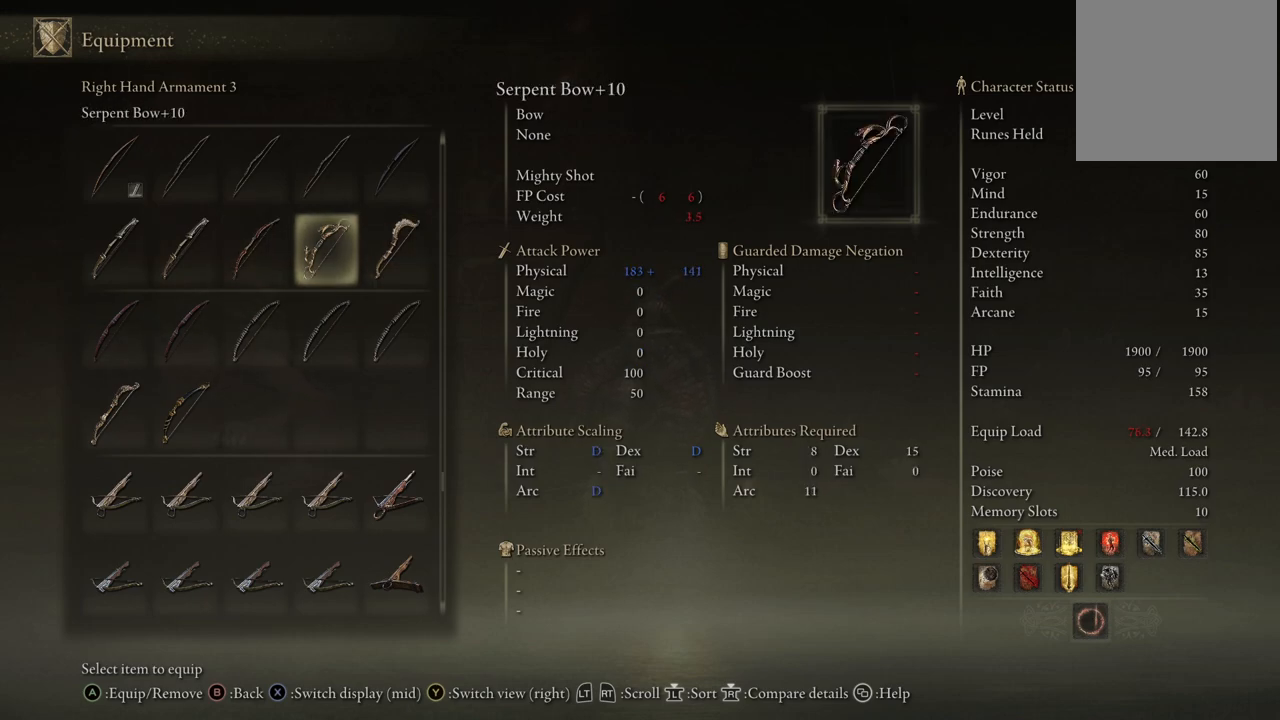
{"buttons": [], "left_stick": "center", "right_stick": "center", "events": [[83, "DPAD_RIGHT", "up"], [233, "DPAD_LEFT", "down"], [350, "DPAD_LEFT", "up"]]}
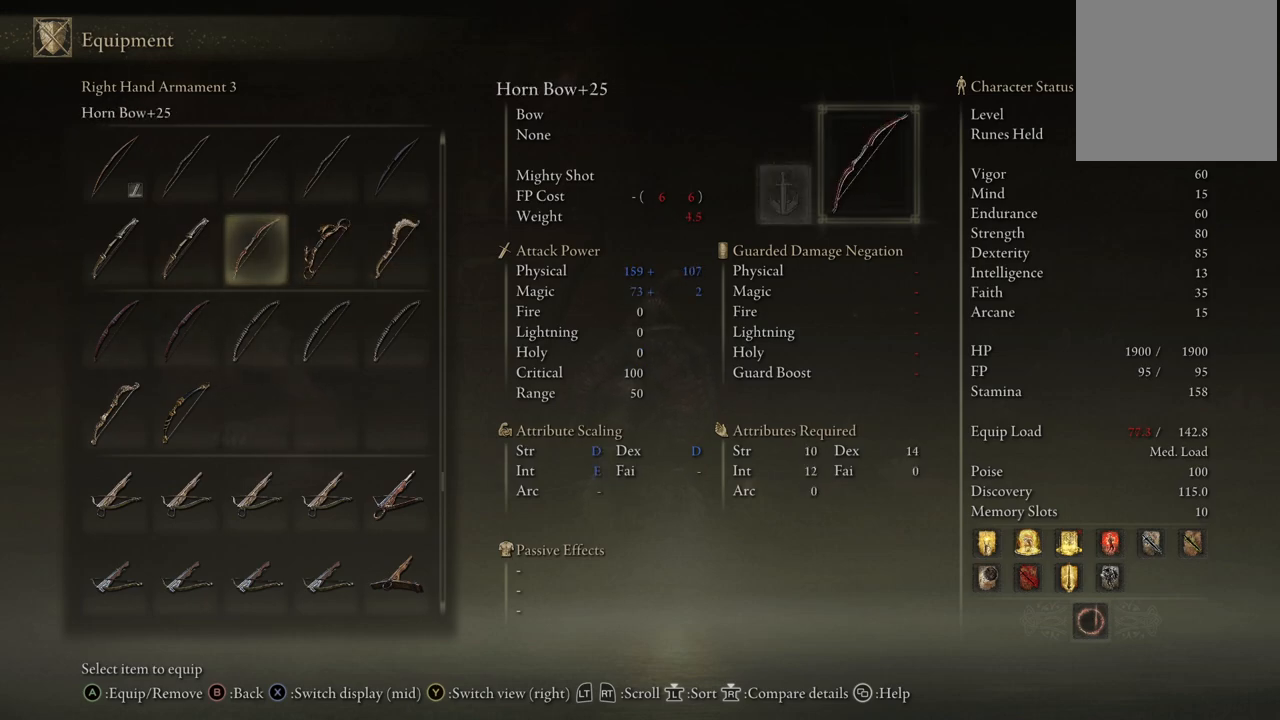
{"buttons": ["DPAD_RIGHT"], "left_stick": "center", "right_stick": "center", "events": [[417, "DPAD_RIGHT", "down"]]}
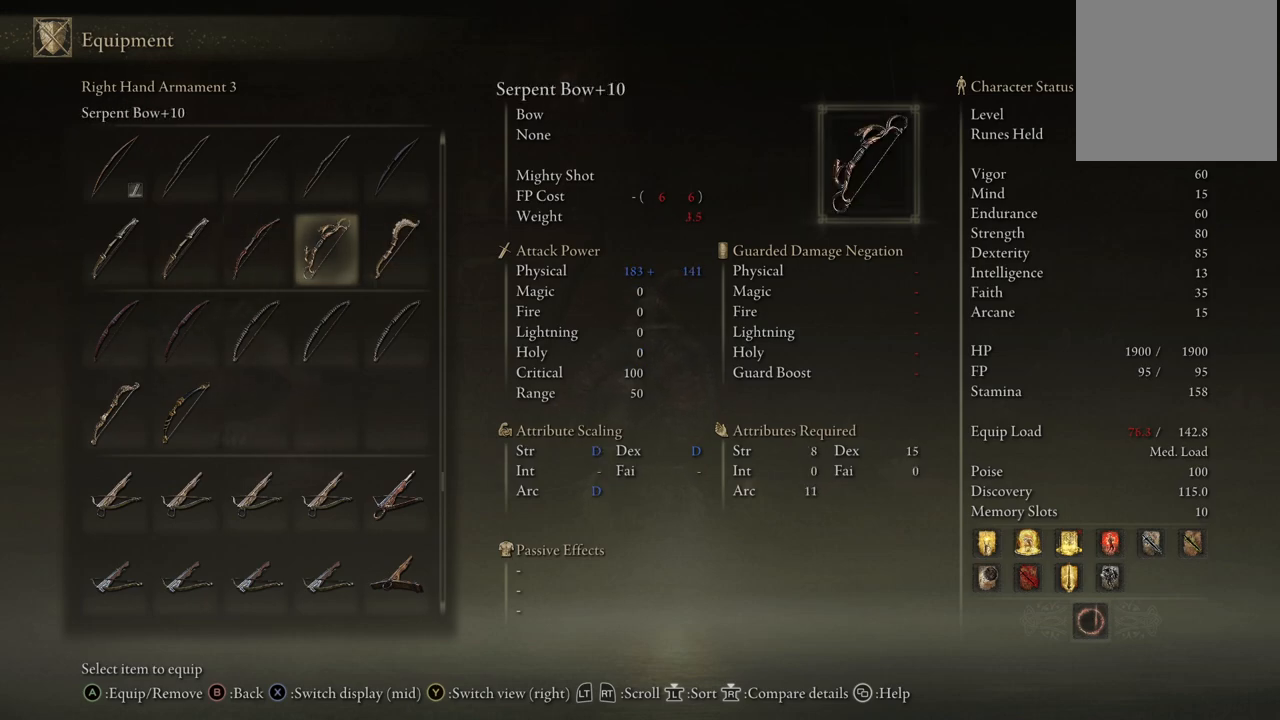
{"buttons": ["DPAD_LEFT"], "left_stick": "center", "right_stick": "center", "events": [[33, "DPAD_RIGHT", "up"], [433, "DPAD_LEFT", "down"]]}
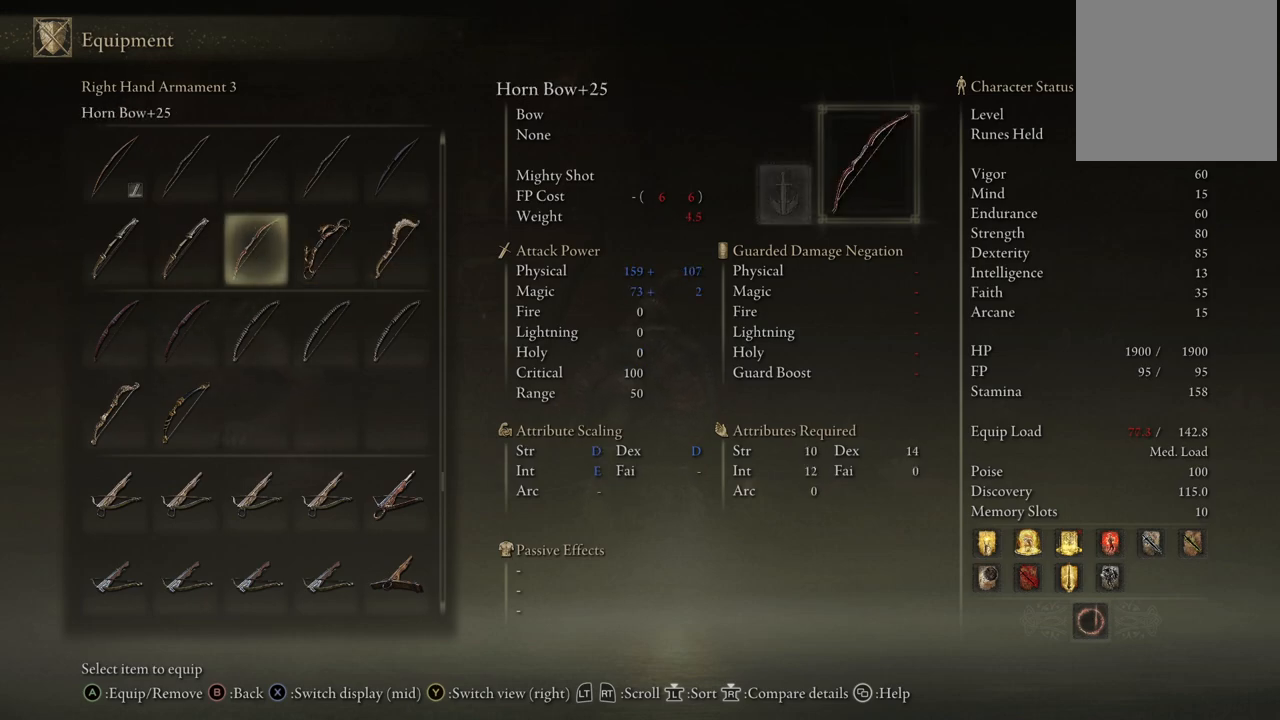
{"buttons": [], "left_stick": "center", "right_stick": "center", "events": [[67, "DPAD_LEFT", "up"]]}
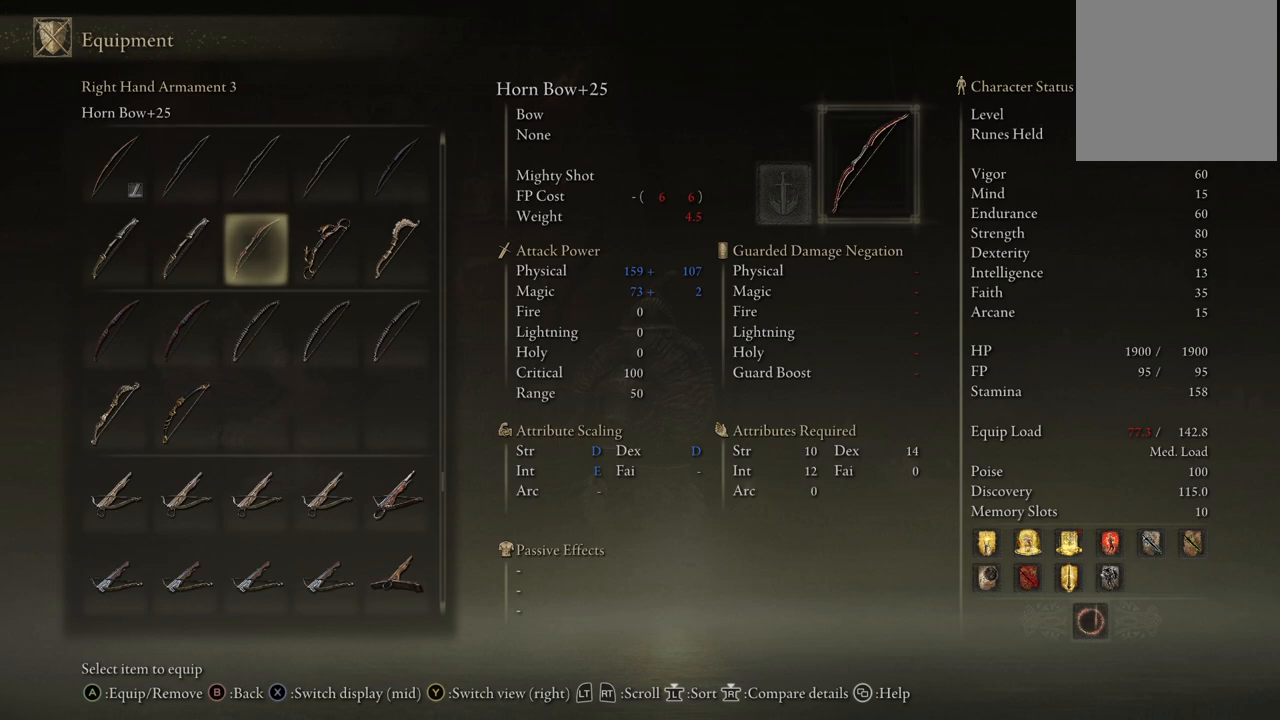
{"buttons": [], "left_stick": "center", "right_stick": "center", "events": []}
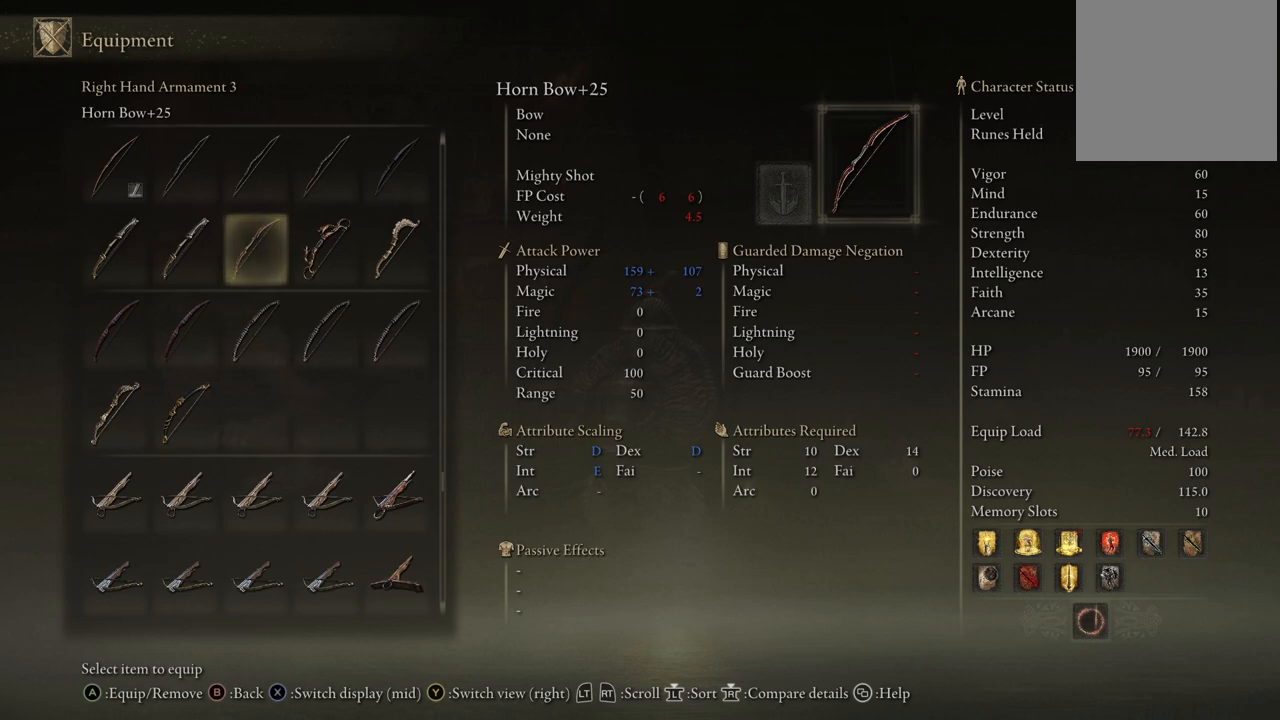
{"buttons": [], "left_stick": "center", "right_stick": "center", "events": [[133, "DPAD_RIGHT", "down"], [250, "DPAD_RIGHT", "up"]]}
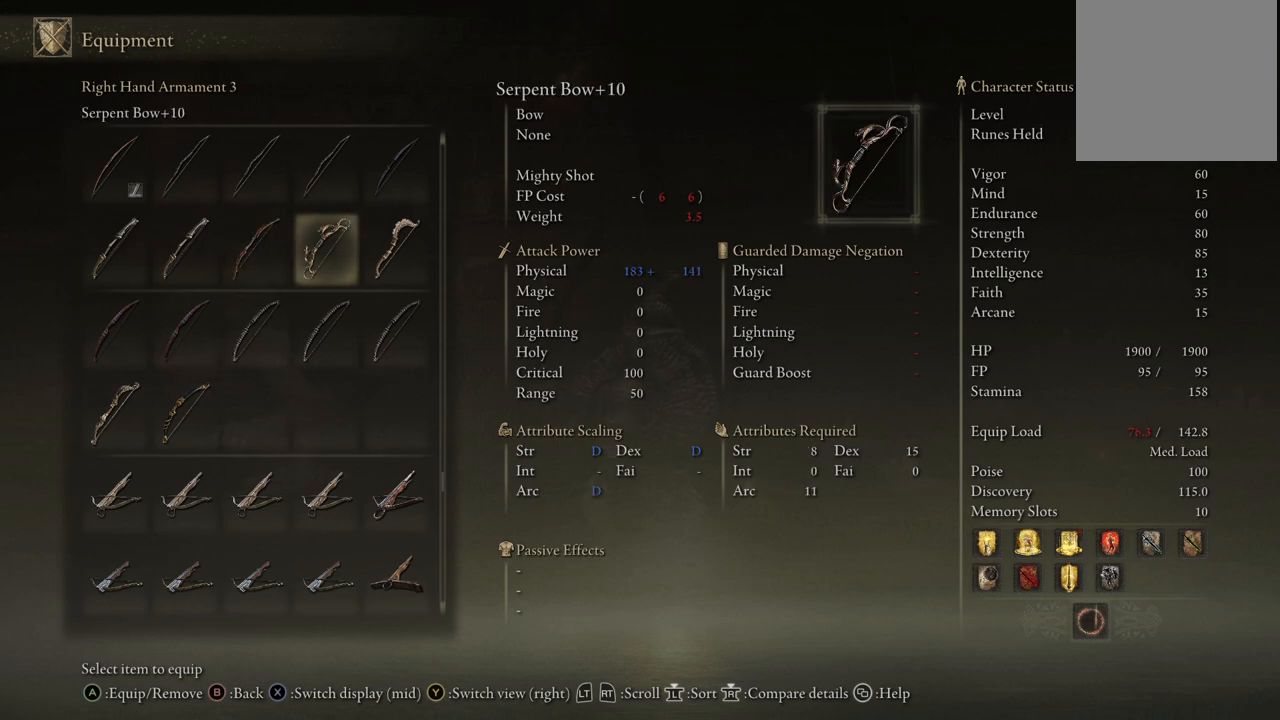
{"buttons": ["DPAD_LEFT"], "left_stick": "center", "right_stick": "center", "events": [[183, "DPAD_RIGHT", "down"], [300, "DPAD_RIGHT", "up"], [483, "DPAD_LEFT", "down"]]}
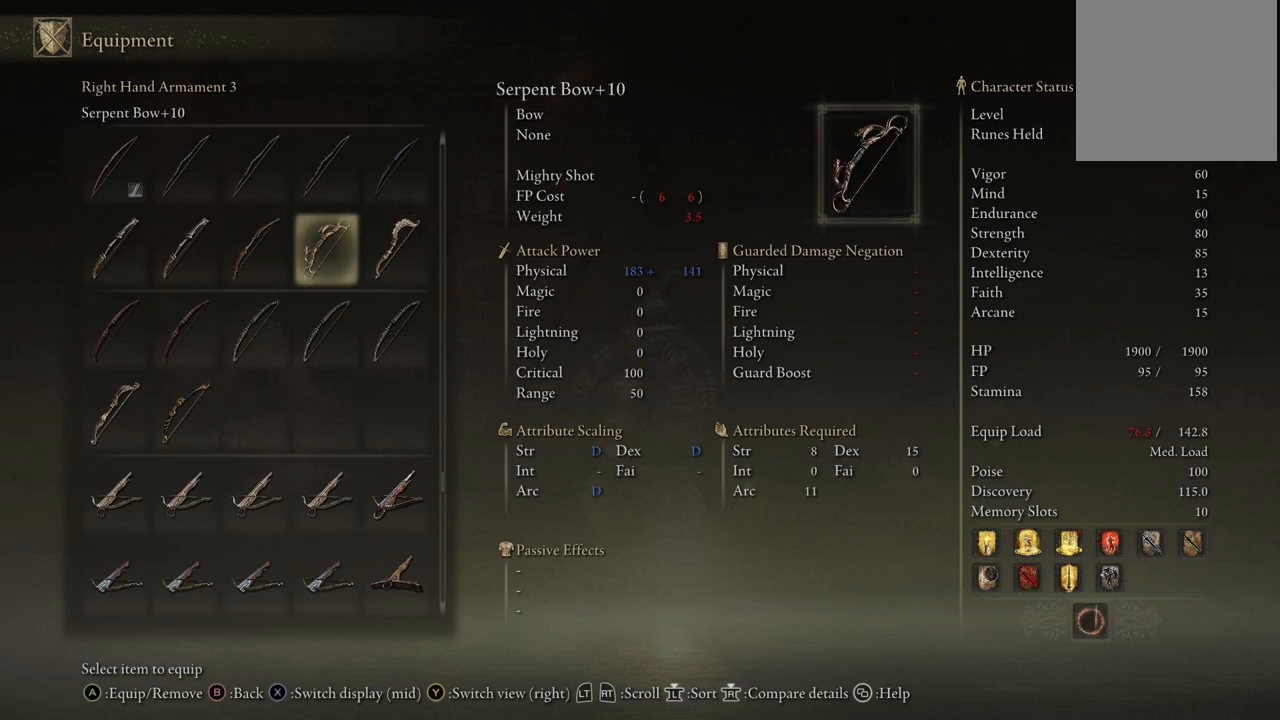
{"buttons": [], "left_stick": "center", "right_stick": "center", "events": [[117, "DPAD_LEFT", "up"], [350, "DPAD_LEFT", "down"], [483, "DPAD_LEFT", "up"]]}
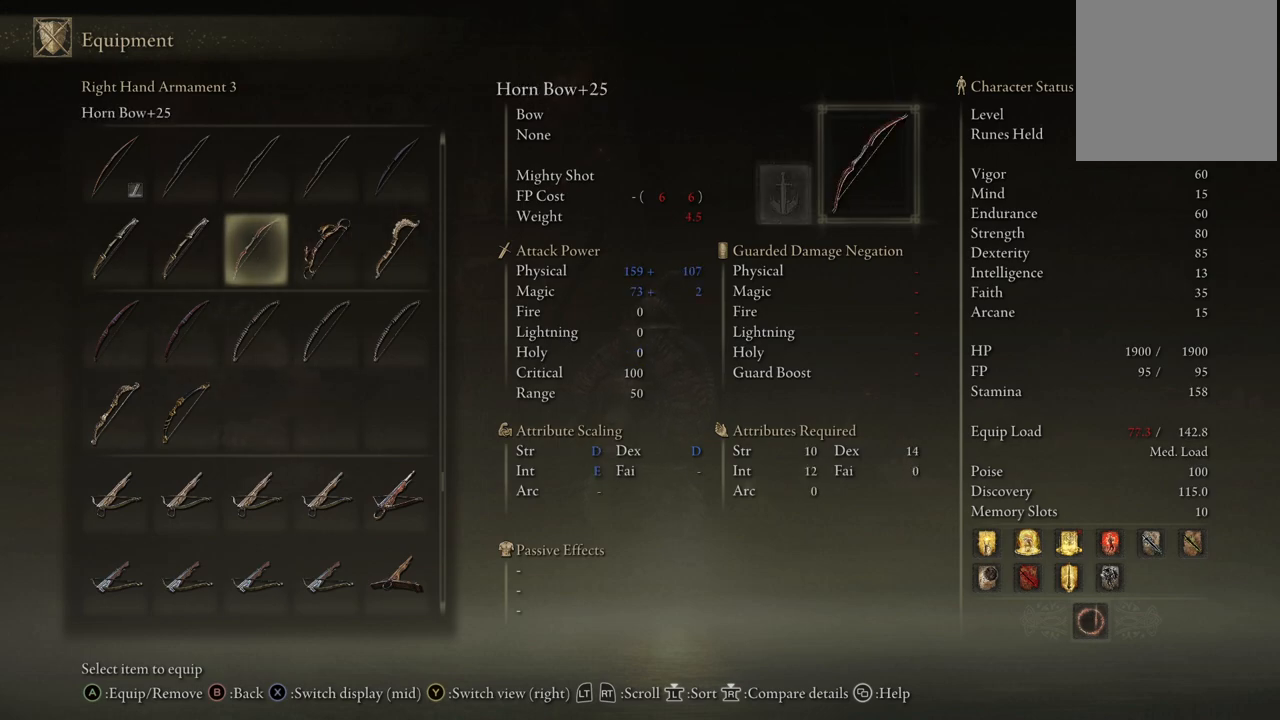
{"buttons": [], "left_stick": "center", "right_stick": "center", "events": []}
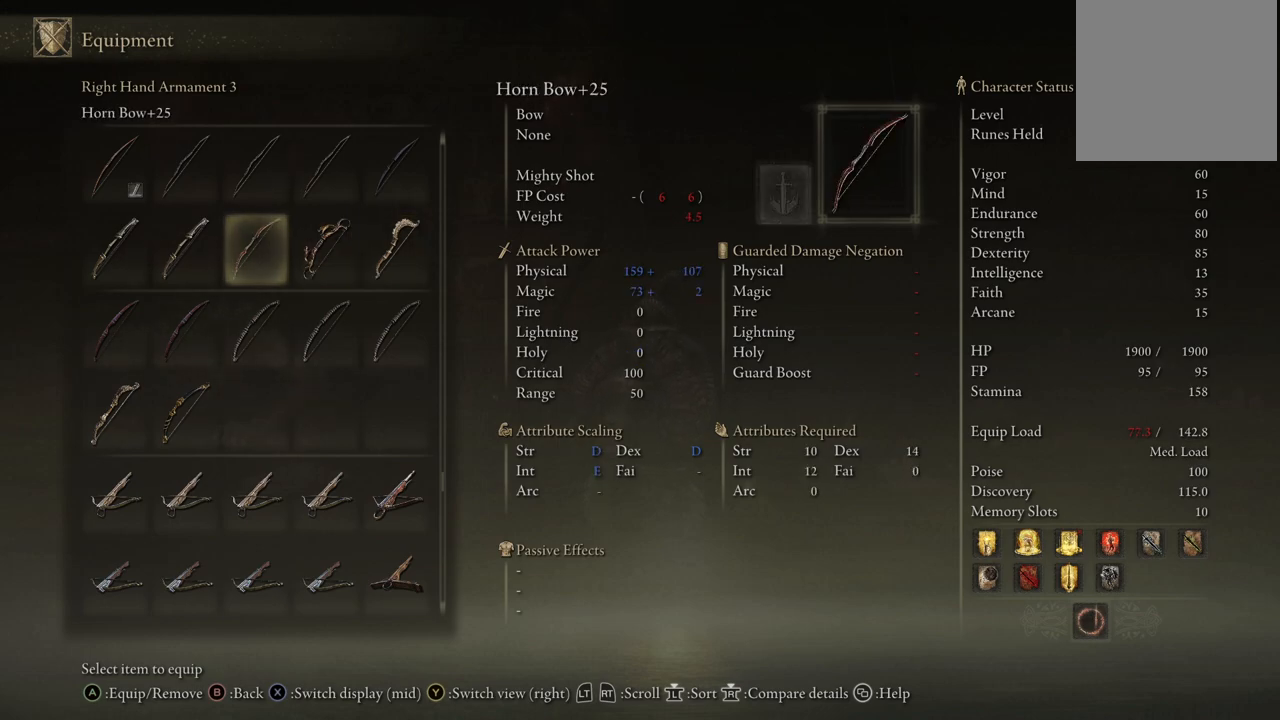
{"buttons": [], "left_stick": "center", "right_stick": "center", "events": []}
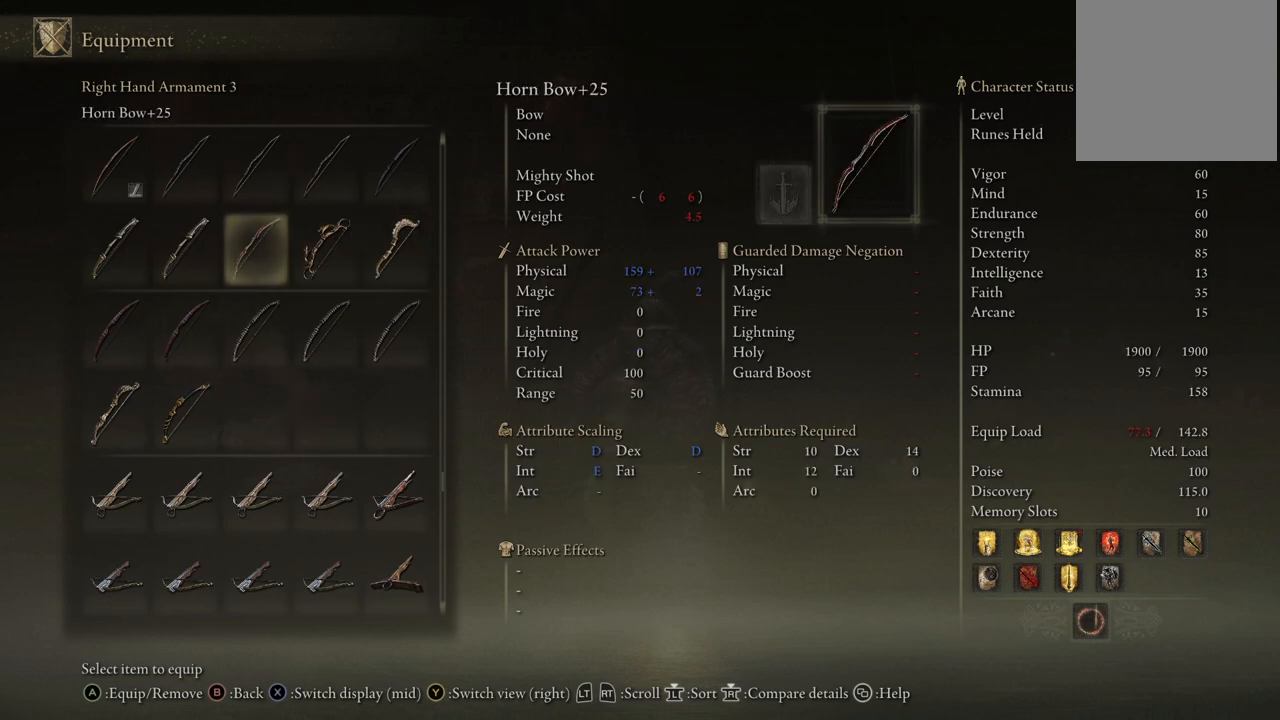
{"buttons": ["DPAD_LEFT"], "left_stick": "center", "right_stick": "center", "events": [[117, "DPAD_RIGHT", "down"], [217, "DPAD_RIGHT", "up"], [367, "DPAD_LEFT", "down"]]}
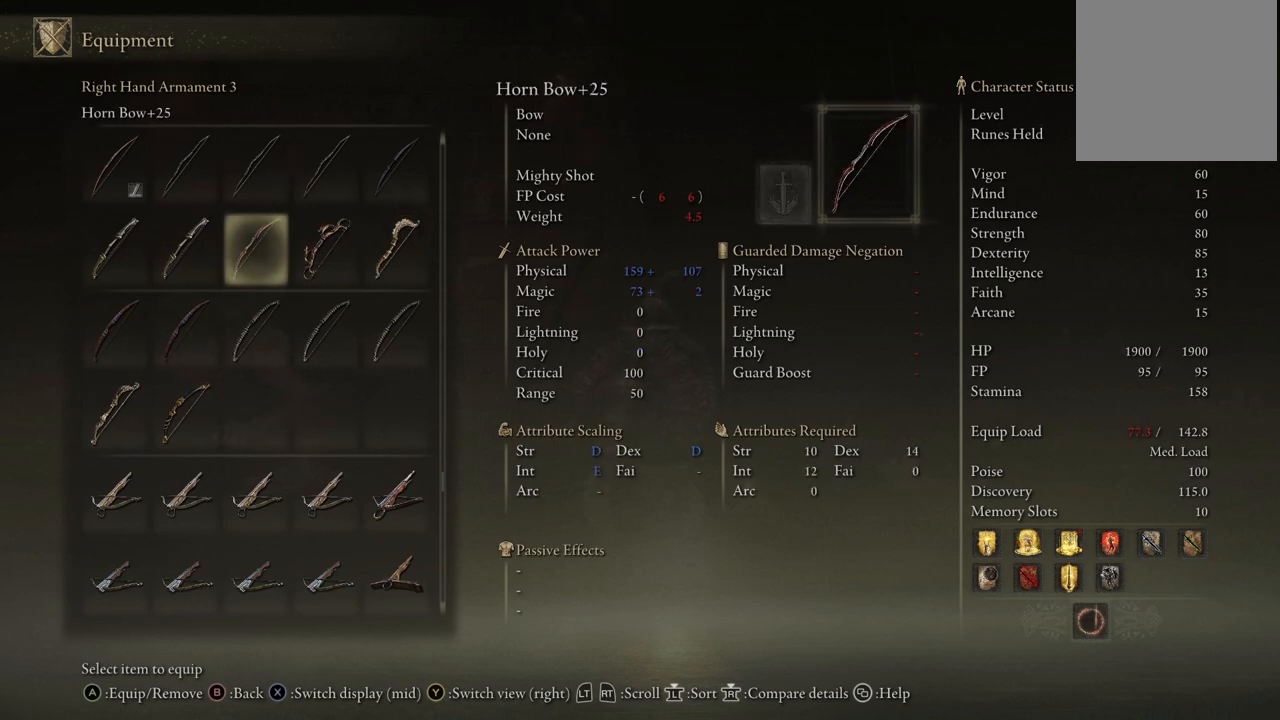
{"buttons": [], "left_stick": "center", "right_stick": "center", "events": [[33, "DPAD_LEFT", "up"]]}
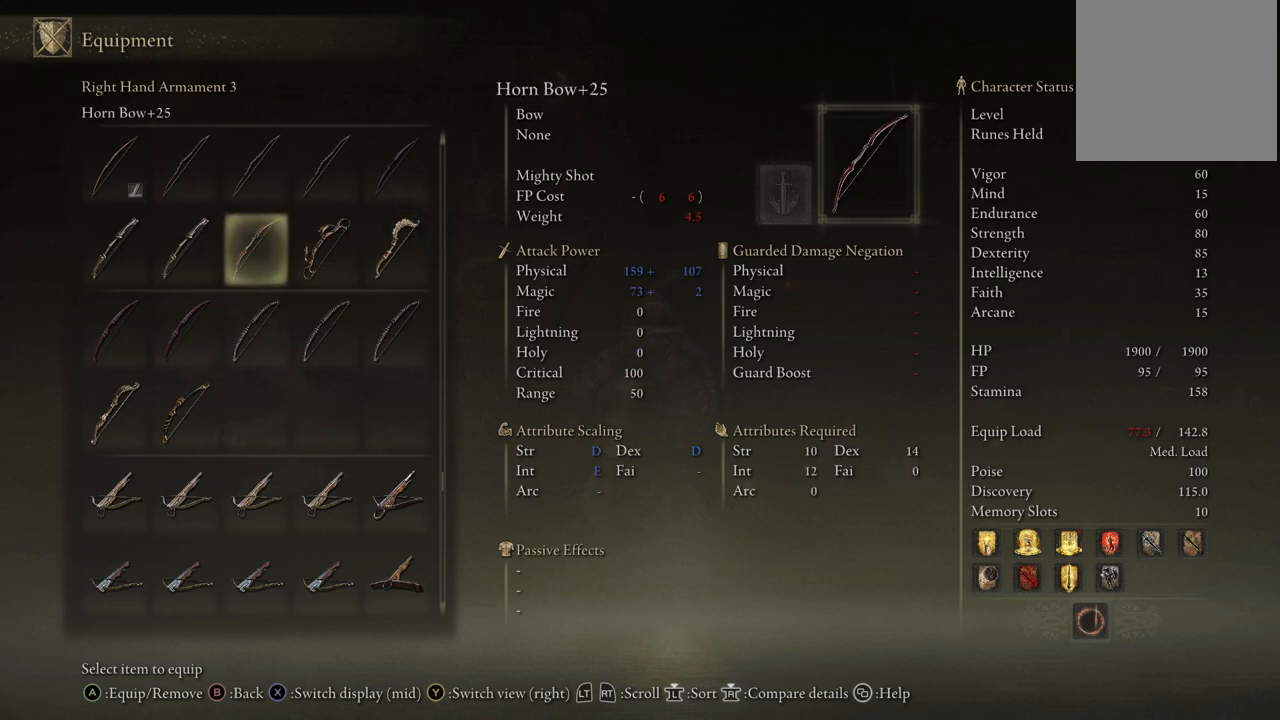
{"buttons": [], "left_stick": "center", "right_stick": "center", "events": [[300, "DPAD_RIGHT", "down"], [417, "DPAD_RIGHT", "up"]]}
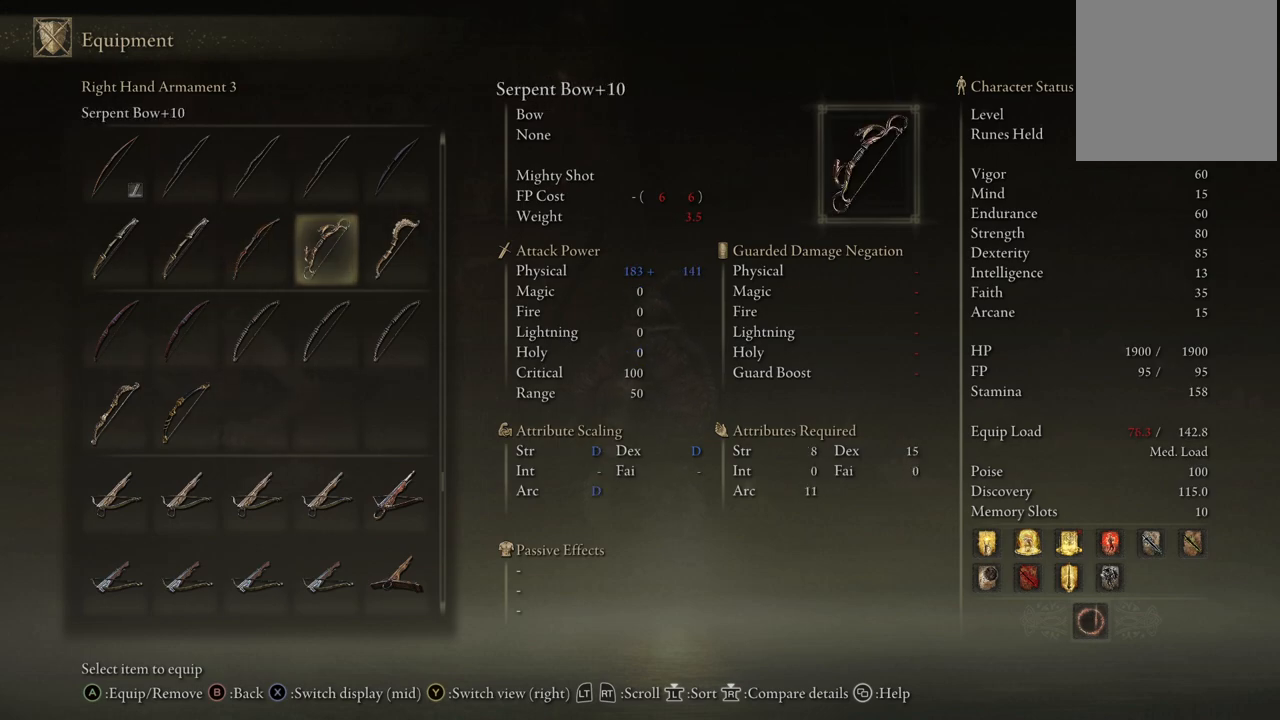
{"buttons": [], "left_stick": "center", "right_stick": "center", "events": [[50, "DPAD_LEFT", "down"], [183, "DPAD_LEFT", "up"]]}
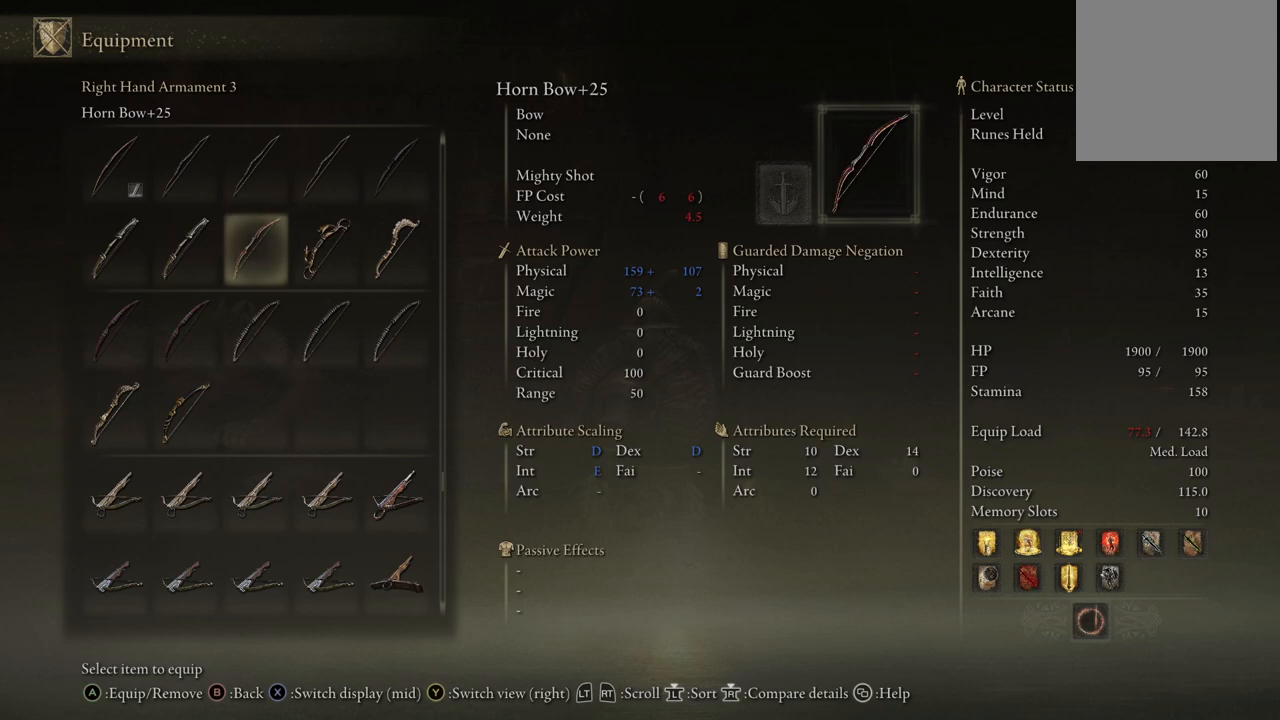
{"buttons": ["X"], "left_stick": "center", "right_stick": "center", "events": [[450, "X", "down"]]}
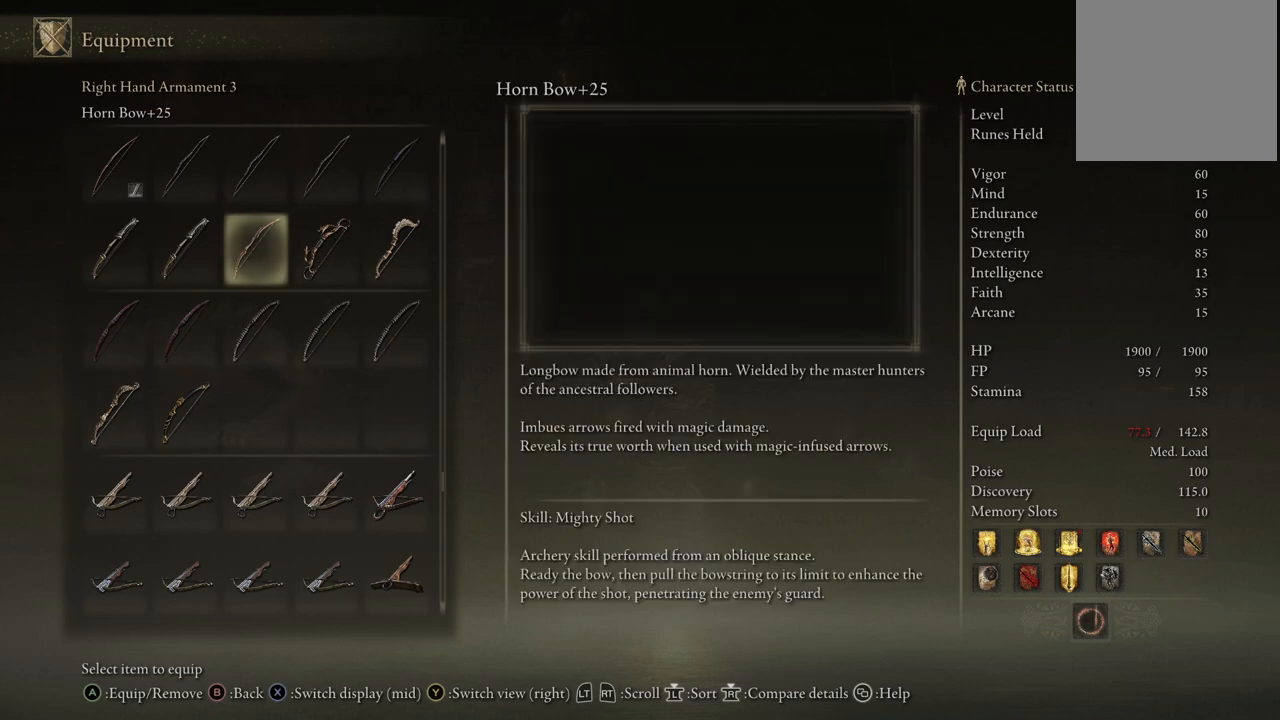
{"buttons": [], "left_stick": "center", "right_stick": "center", "events": [[83, "X", "up"]]}
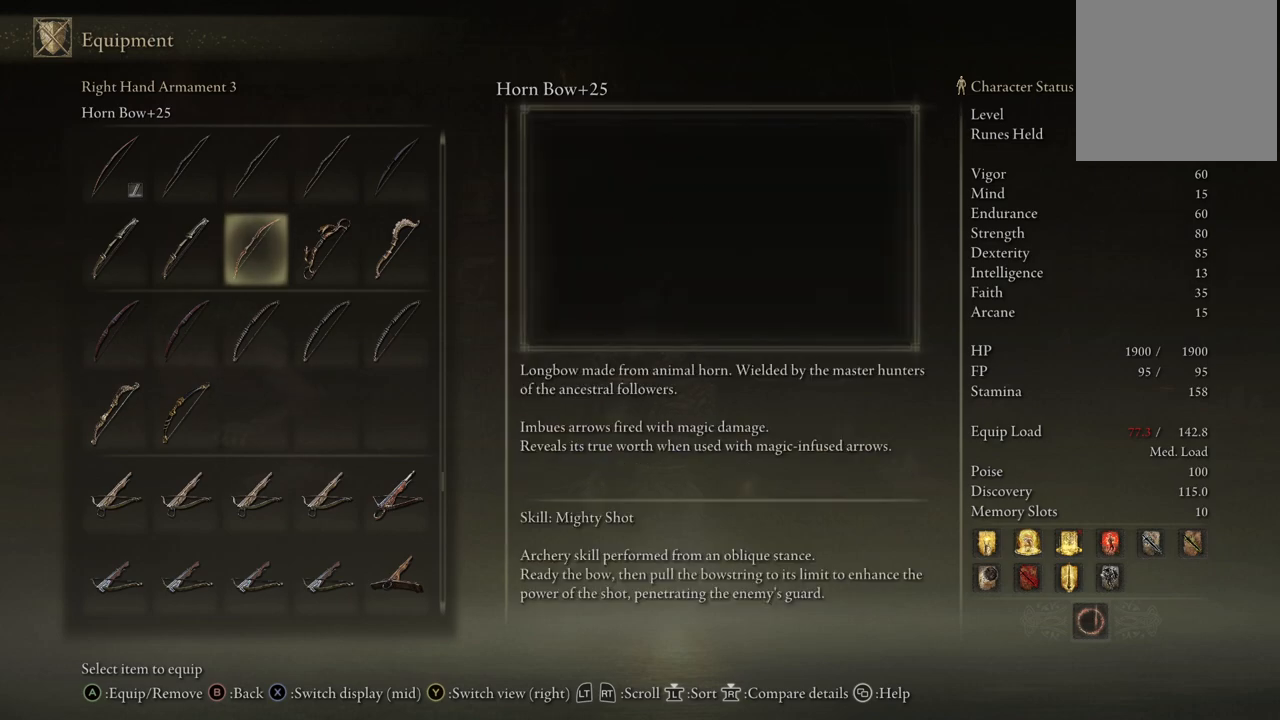
{"buttons": [], "left_stick": "center", "right_stick": "center", "events": []}
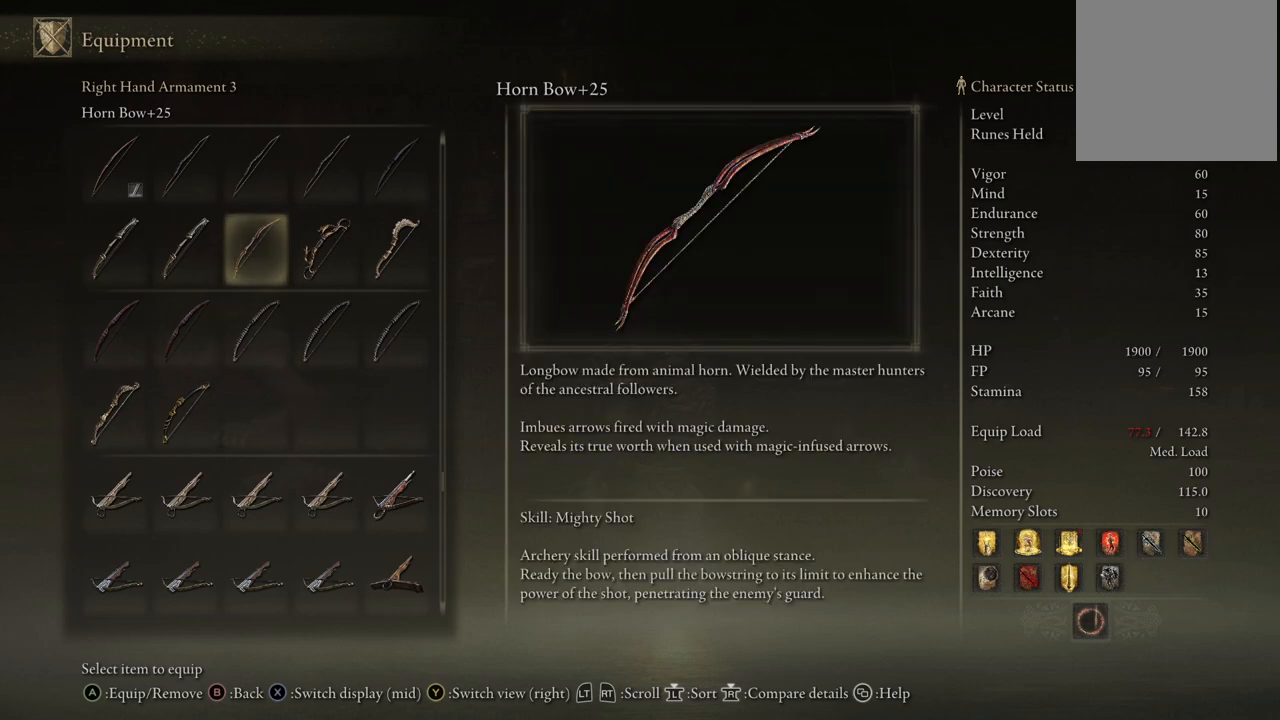
{"buttons": [], "left_stick": "center", "right_stick": "center", "events": []}
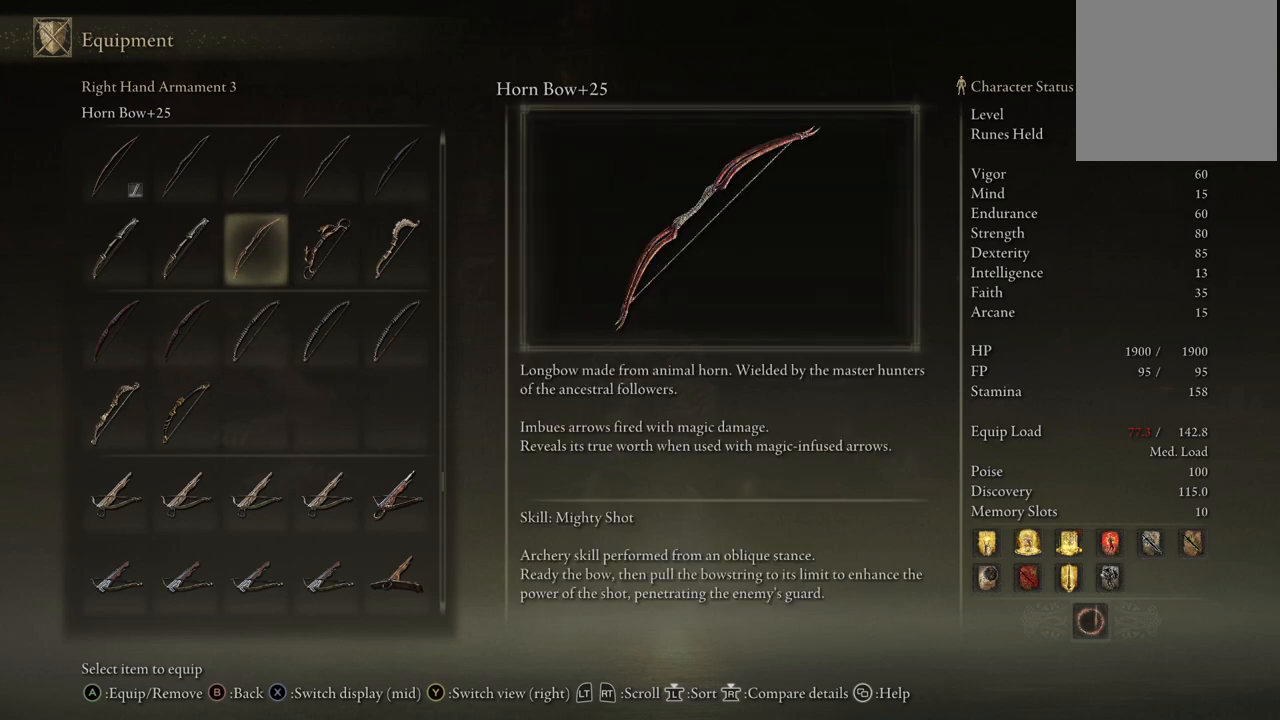
{"buttons": [], "left_stick": "center", "right_stick": "center", "events": [[183, "X", "down"], [267, "X", "up"]]}
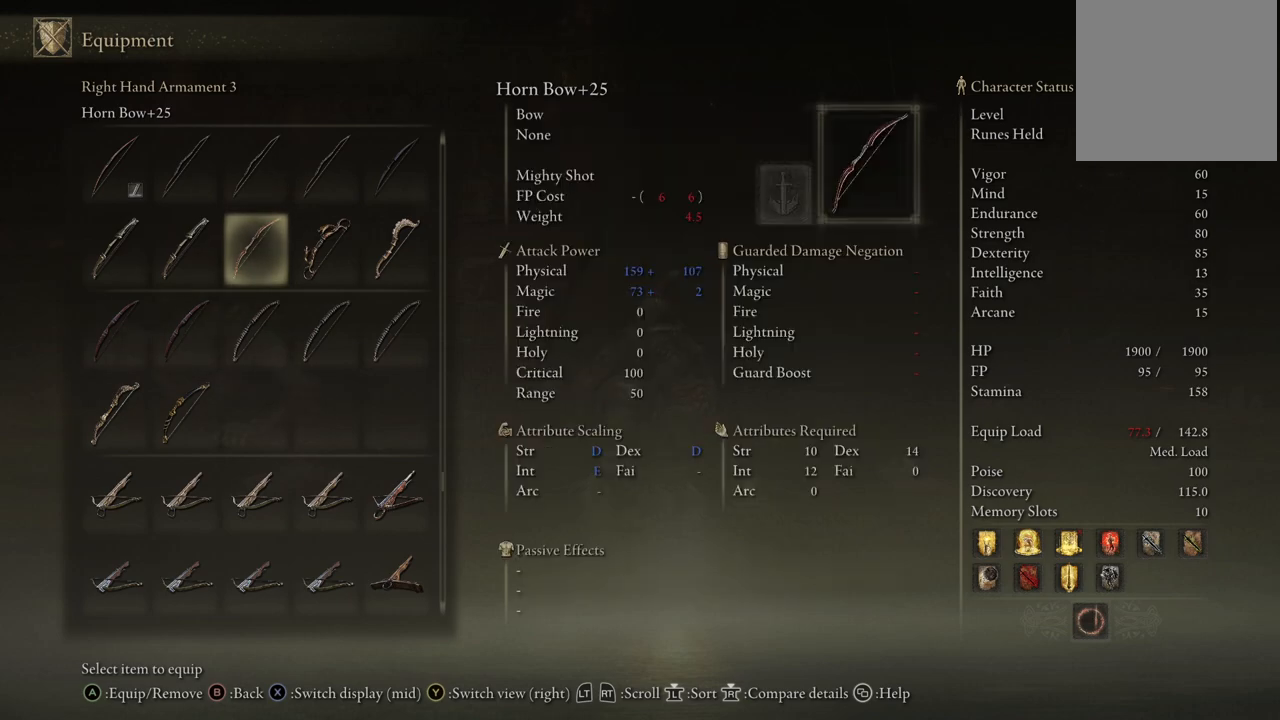
{"buttons": [], "left_stick": "center", "right_stick": "center", "events": [[17, "DPAD_RIGHT", "down"], [117, "DPAD_RIGHT", "up"], [350, "DPAD_LEFT", "down"], [467, "DPAD_LEFT", "up"]]}
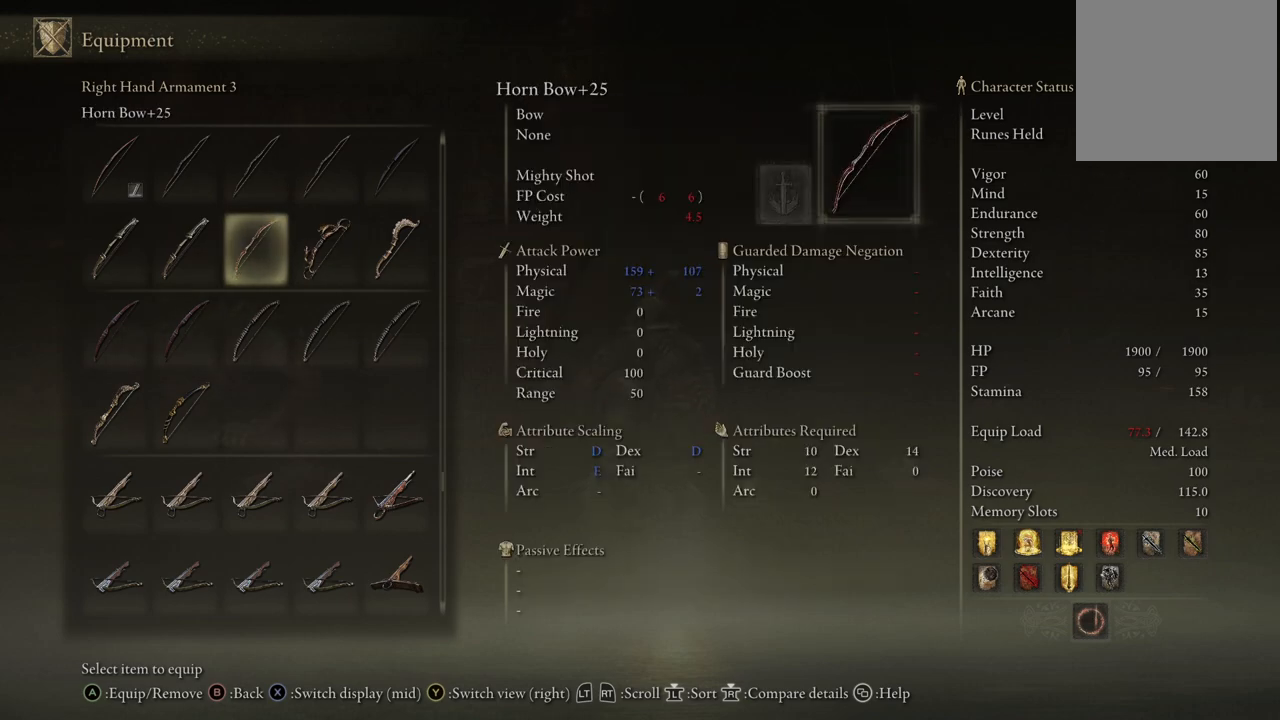
{"buttons": ["DPAD_LEFT"], "left_stick": "center", "right_stick": "center", "events": [[233, "DPAD_RIGHT", "down"], [300, "DPAD_RIGHT", "up"], [433, "DPAD_LEFT", "down"]]}
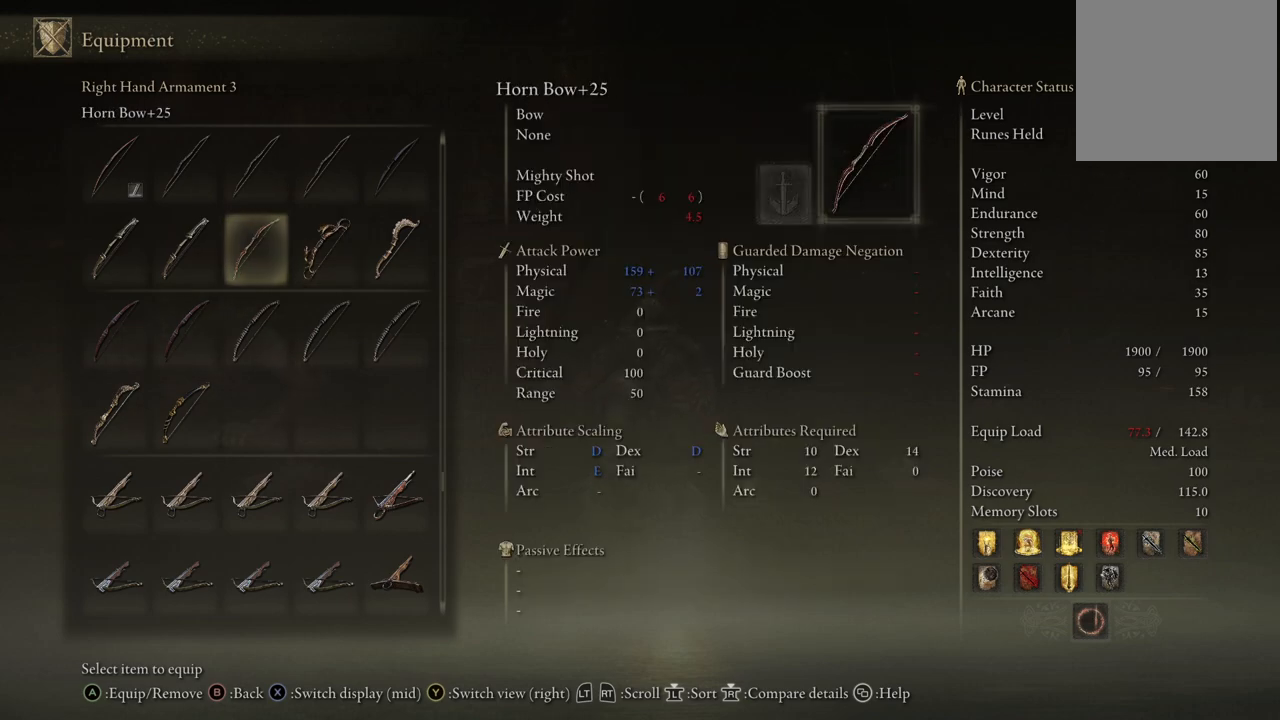
{"buttons": [], "left_stick": "center", "right_stick": "center", "events": [[50, "DPAD_LEFT", "up"], [233, "DPAD_LEFT", "down"], [383, "DPAD_LEFT", "up"]]}
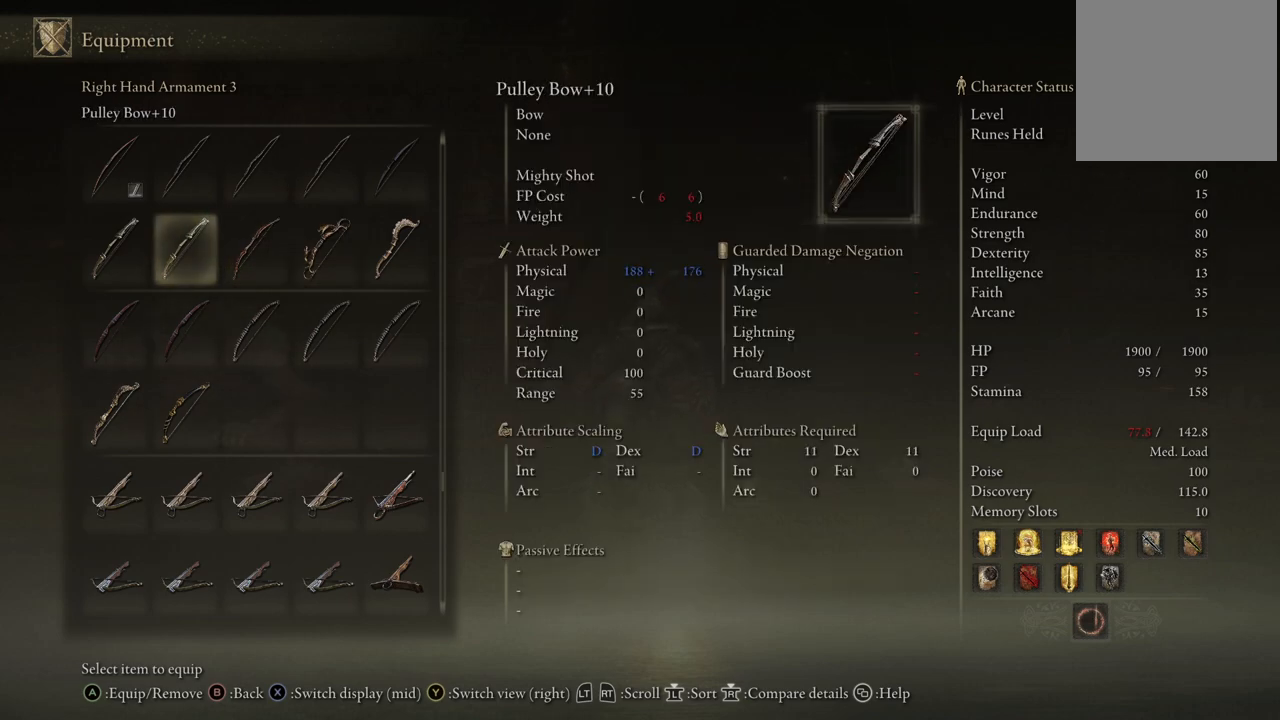
{"buttons": ["DPAD_LEFT"], "left_stick": "center", "right_stick": "center", "events": [[200, "DPAD_RIGHT", "down"], [283, "DPAD_RIGHT", "up"], [433, "DPAD_LEFT", "down"]]}
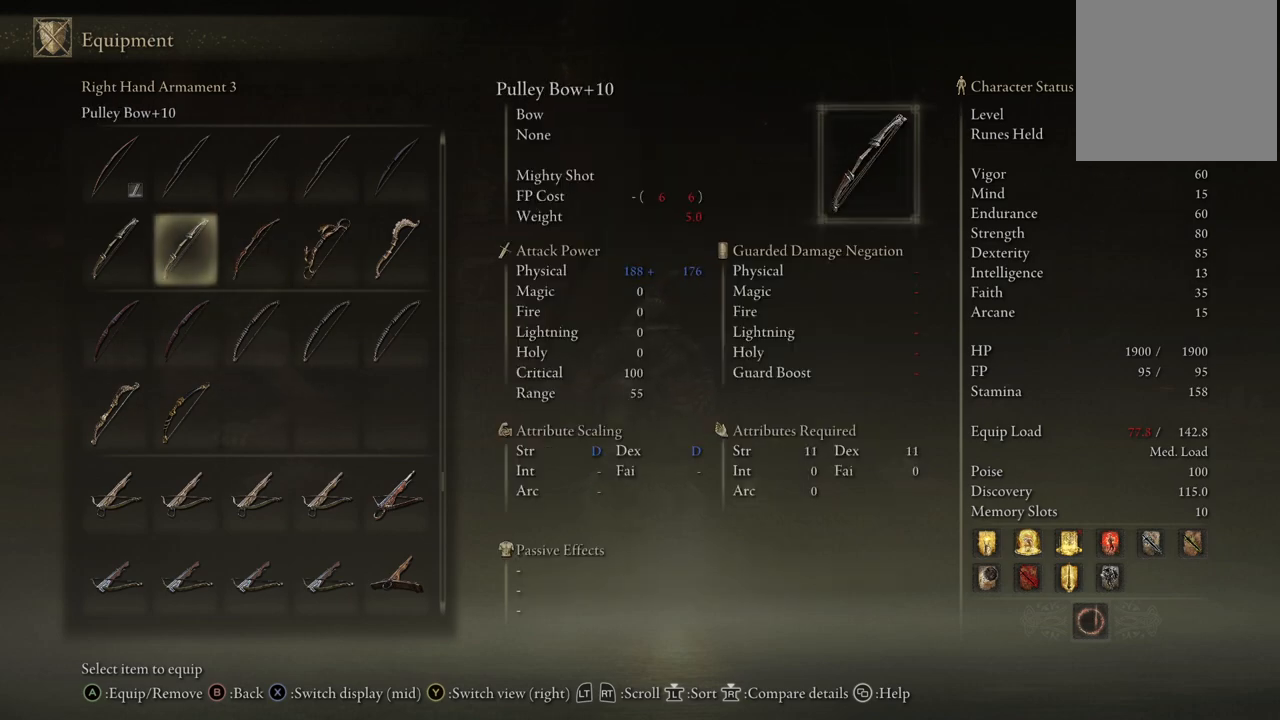
{"buttons": [], "left_stick": "center", "right_stick": "center", "events": [[117, "DPAD_LEFT", "up"], [383, "DPAD_LEFT", "down"], [483, "DPAD_LEFT", "up"]]}
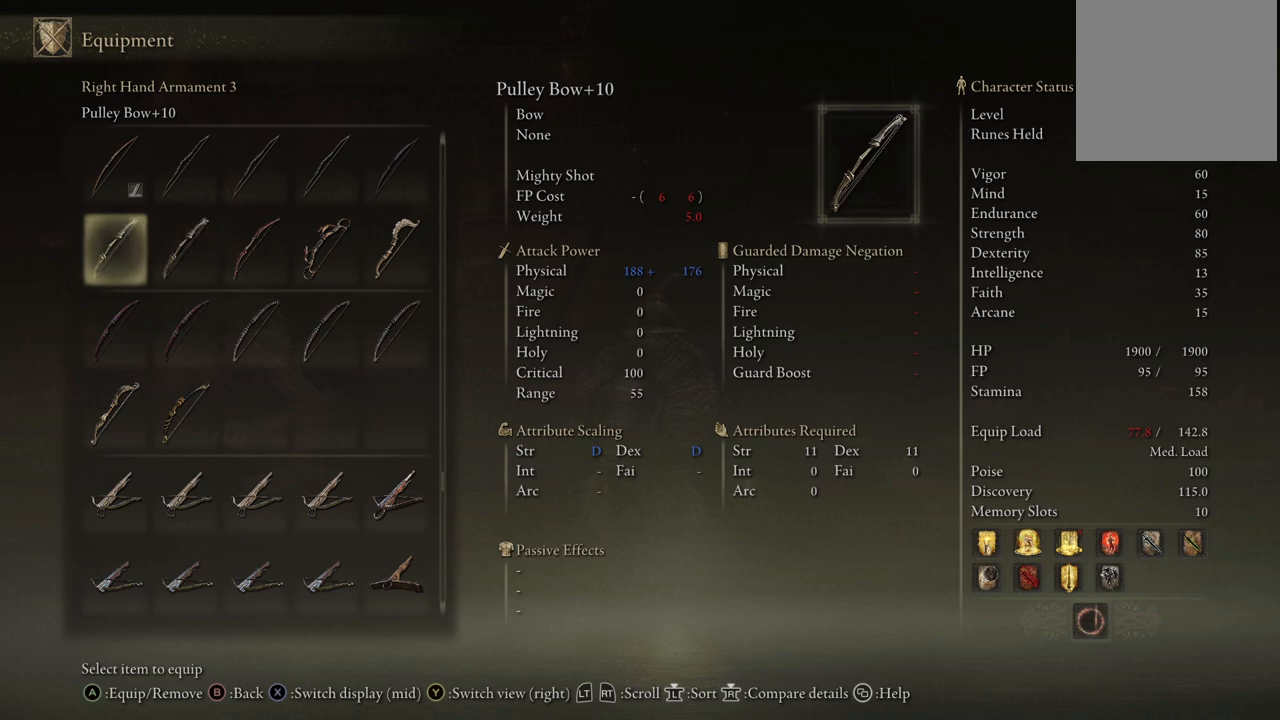
{"buttons": [], "left_stick": "center", "right_stick": "center", "events": [[317, "DPAD_RIGHT", "down"], [433, "DPAD_RIGHT", "up"]]}
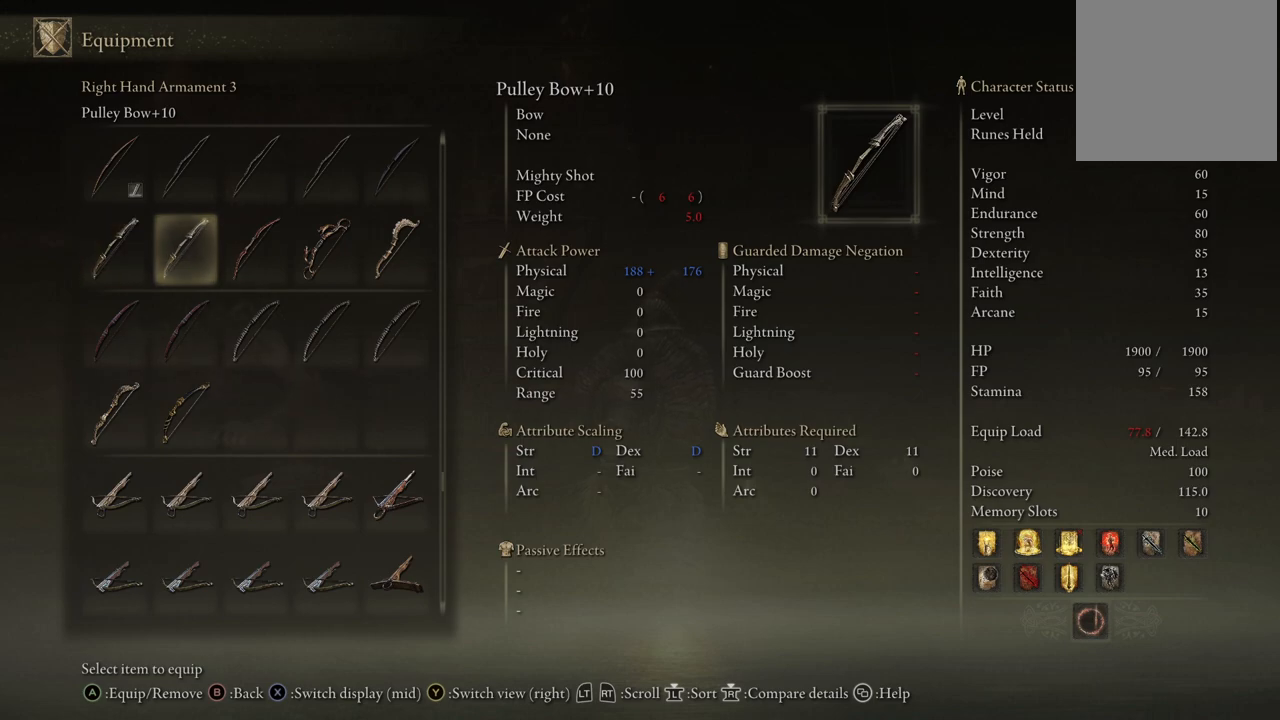
{"buttons": [], "left_stick": "center", "right_stick": "center", "events": [[183, "DPAD_LEFT", "down"], [300, "DPAD_LEFT", "up"]]}
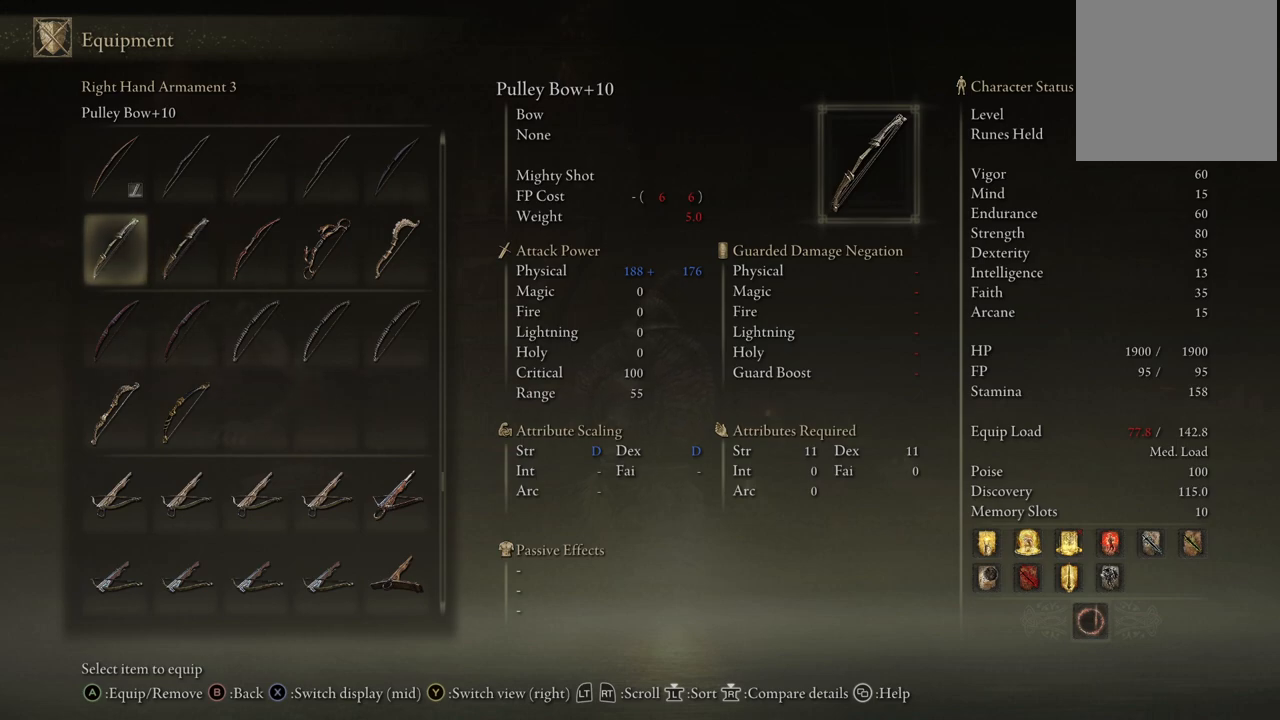
{"buttons": [], "left_stick": "center", "right_stick": "center", "events": [[217, "DPAD_RIGHT", "down"], [350, "DPAD_RIGHT", "up"]]}